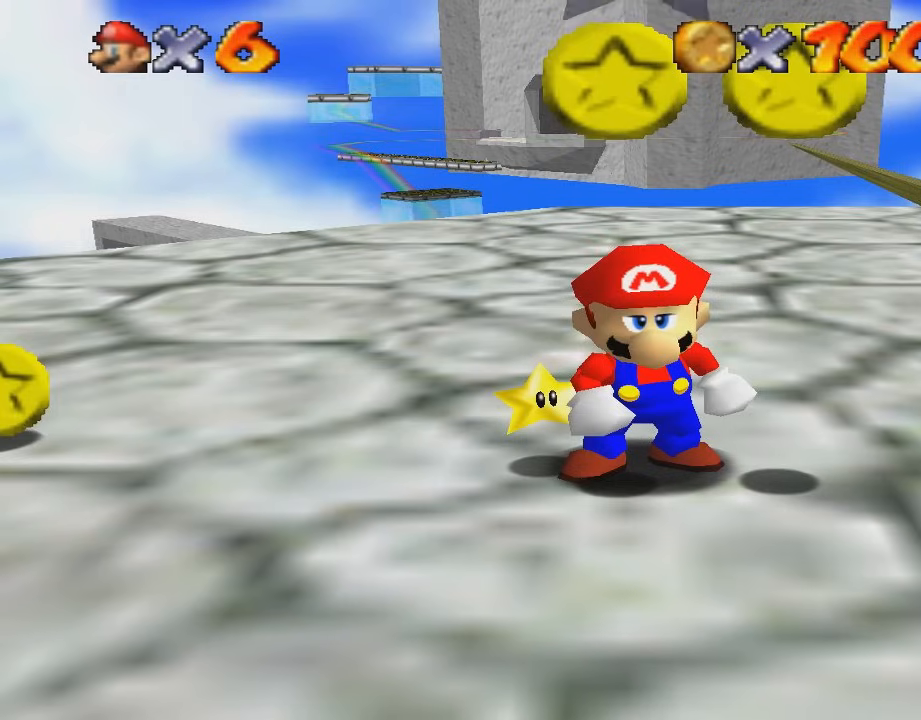
Gameplay with a controller (Nintendo layout); each line is a JSON object with the inputs held at the frame after it. "events" lists button and stick changes between this image and that frame as [ms after this image, input, new state], when the widget could be followed in between. Not read: L3 R3.
{"buttons": [], "left_stick": "center", "events": [[234, "C_RIGHT", "down"], [434, "C_RIGHT", "up"]]}
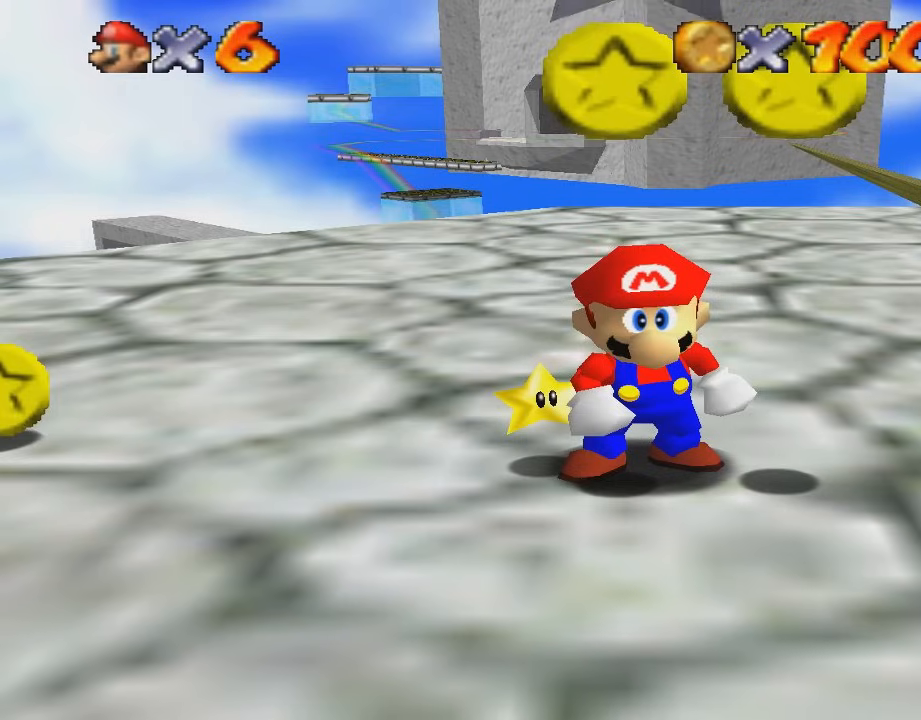
{"buttons": [], "left_stick": "center", "events": [[100, "C_LEFT", "down"], [367, "C_LEFT", "up"]]}
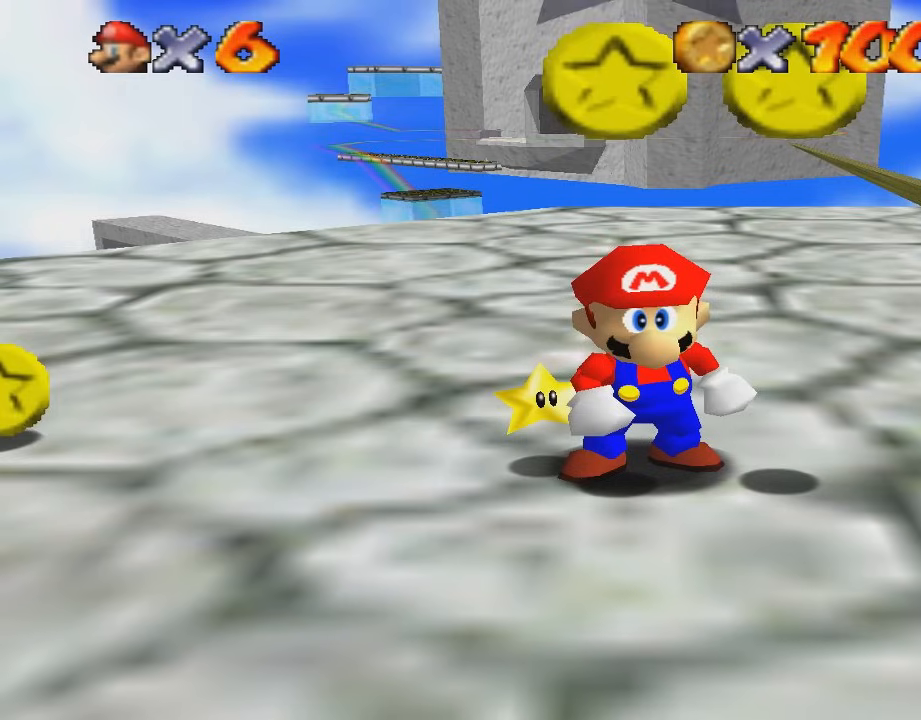
{"buttons": [], "left_stick": "down-left", "events": [[100, "left_stick", "left"], [434, "left_stick", "down-left"]]}
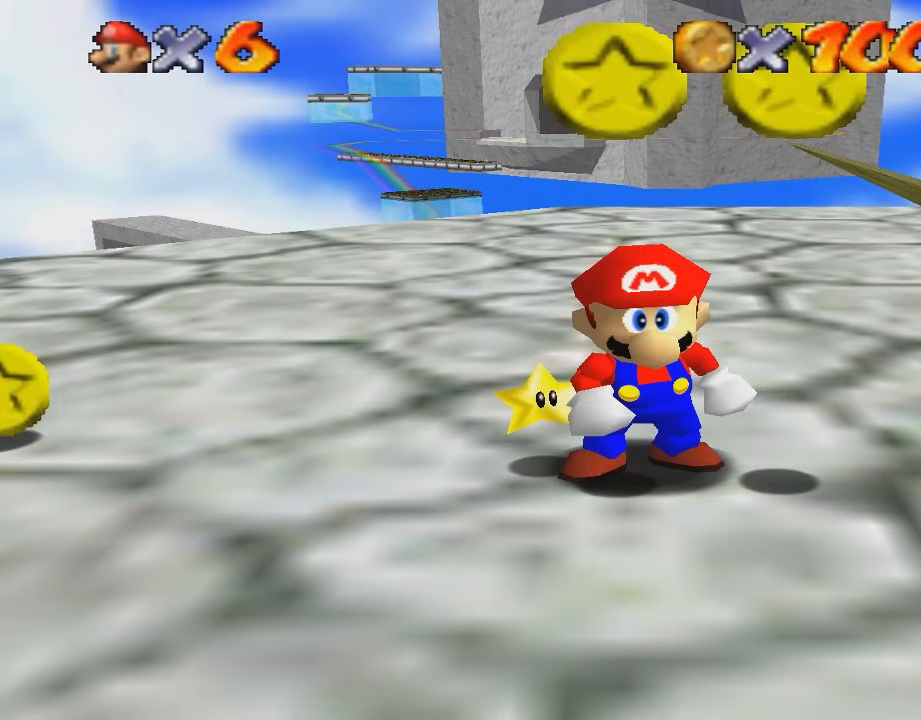
{"buttons": [], "left_stick": "down", "events": [[100, "left_stick", "down-right"], [267, "left_stick", "up-right"], [367, "left_stick", "up-left"], [467, "left_stick", "down"]]}
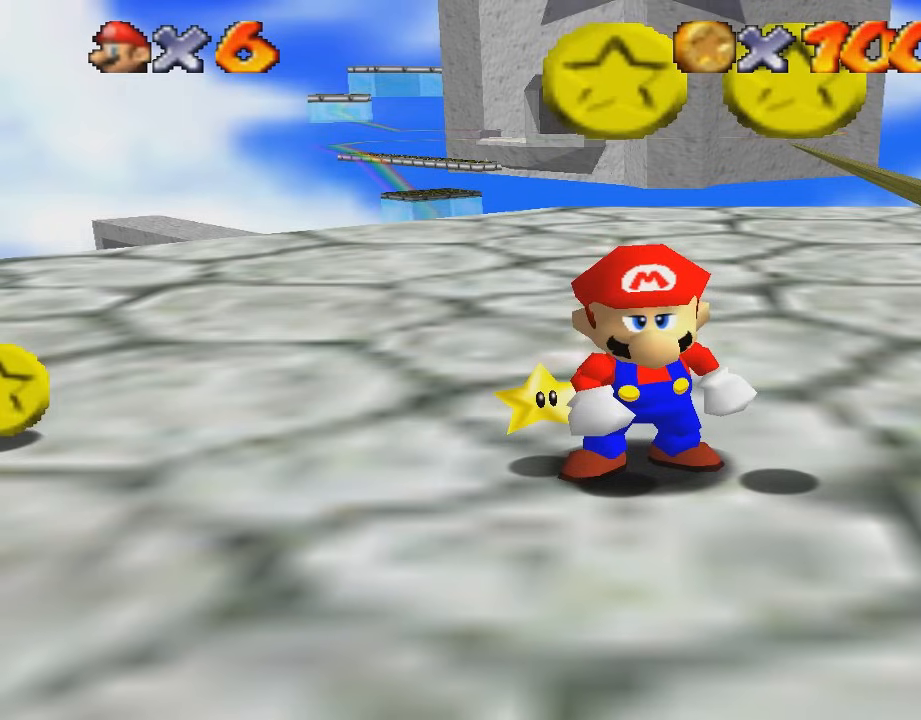
{"buttons": ["C_LEFT"], "left_stick": "right", "events": [[33, "left_stick", "right"], [134, "left_stick", "up"], [200, "C_RIGHT", "down"], [200, "left_stick", "left"], [234, "C_UP", "down"], [300, "C_RIGHT", "up"], [300, "C_UP", "up"], [300, "left_stick", "down"], [400, "C_DOWN", "down"], [400, "left_stick", "right"], [434, "C_DOWN", "up"], [501, "C_LEFT", "down"]]}
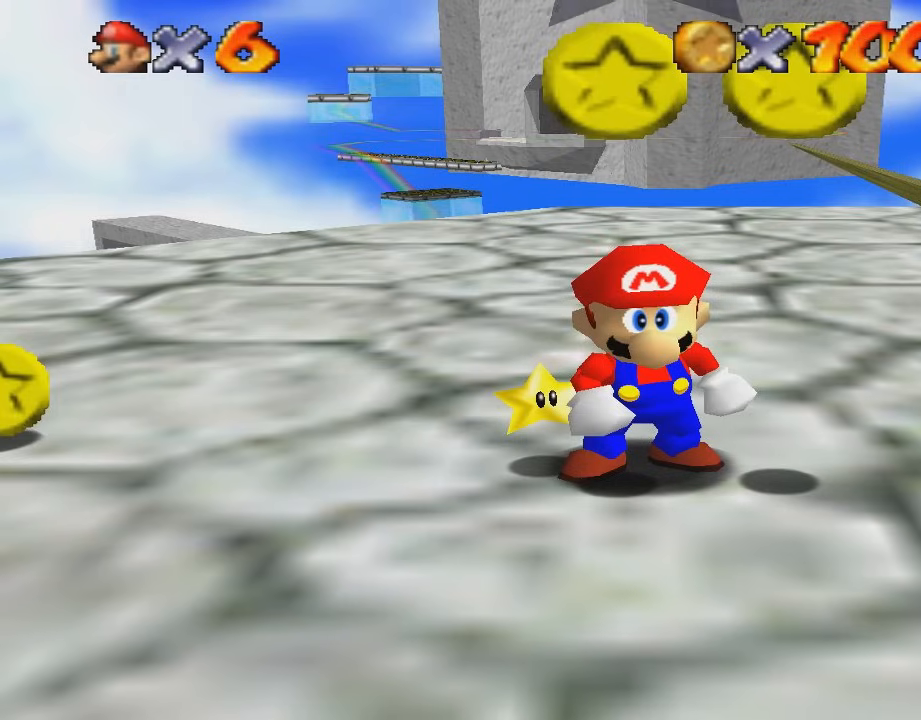
{"buttons": ["C_DOWN"], "left_stick": "down-left", "events": [[100, "C_DOWN", "down"], [133, "C_LEFT", "up"], [166, "C_RIGHT", "down"], [200, "C_DOWN", "up"], [233, "C_UP", "down"], [233, "left_stick", "down-right"], [266, "C_RIGHT", "up"], [333, "C_LEFT", "down"], [333, "C_UP", "up"], [400, "C_DOWN", "down"], [400, "C_LEFT", "up"], [433, "C_RIGHT", "down"], [433, "left_stick", "down-left"], [500, "C_RIGHT", "up"]]}
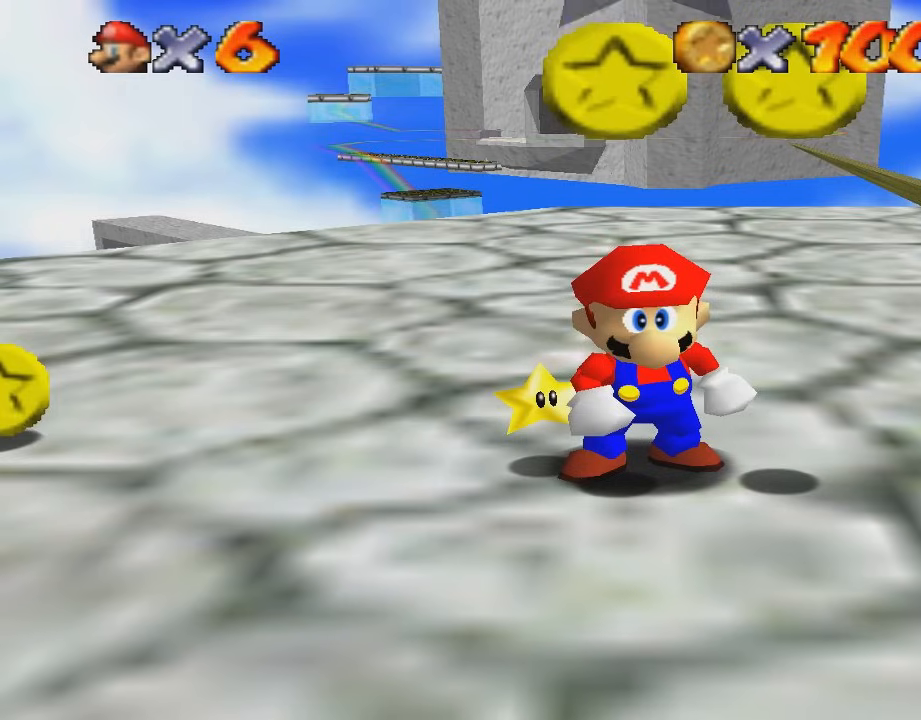
{"buttons": ["C_DOWN"], "left_stick": "up-right", "events": [[33, "C_LEFT", "down"], [67, "C_DOWN", "up"], [167, "C_LEFT", "up"], [167, "C_UP", "down"], [167, "left_stick", "up-left"], [200, "C_RIGHT", "down"], [234, "left_stick", "up"], [267, "C_UP", "up"], [334, "C_DOWN", "down"], [334, "C_RIGHT", "up"], [334, "left_stick", "up-right"], [367, "C_LEFT", "down"], [467, "C_LEFT", "up"]]}
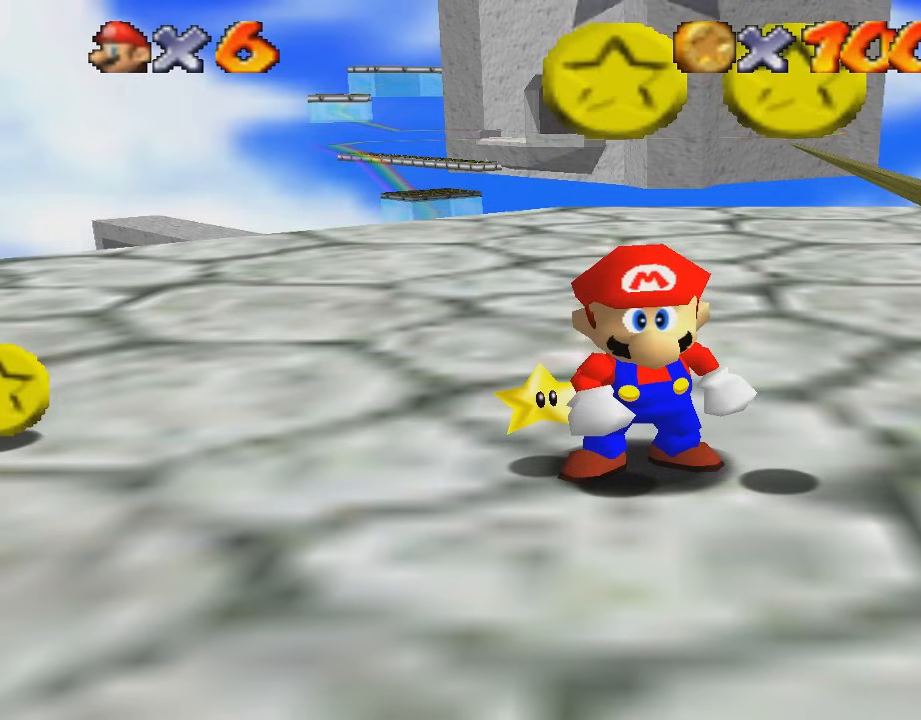
{"buttons": ["C_RIGHT"], "left_stick": "up-left", "events": [[33, "C_RIGHT", "down"], [66, "C_DOWN", "up"], [66, "C_RIGHT", "up"], [100, "C_UP", "down"], [133, "C_LEFT", "down"], [133, "C_UP", "up"], [133, "left_stick", "left"], [166, "C_DOWN", "down"], [233, "C_LEFT", "up"], [267, "left_stick", "down"], [300, "C_DOWN", "up"], [300, "C_LEFT", "down"], [400, "C_DOWN", "down"], [400, "left_stick", "up-right"], [433, "C_LEFT", "up"], [467, "C_RIGHT", "down"], [500, "C_DOWN", "up"], [500, "left_stick", "up-left"]]}
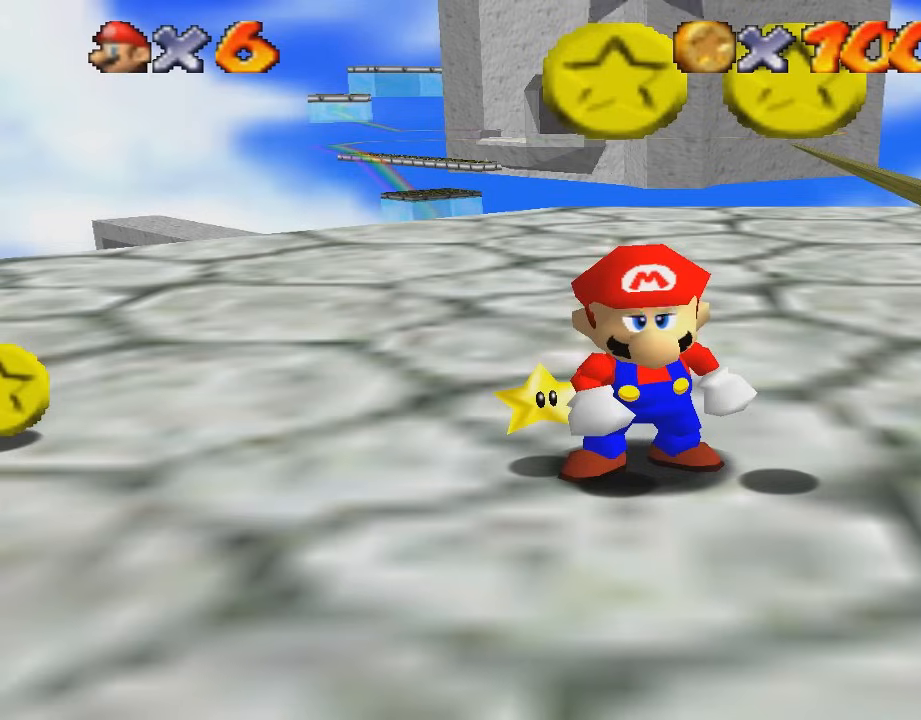
{"buttons": [], "left_stick": "center", "events": [[33, "C_UP", "down"], [67, "C_RIGHT", "up"], [67, "left_stick", "down-left"], [100, "C_LEFT", "down"], [134, "C_UP", "up"], [167, "C_DOWN", "down"], [200, "left_stick", "down-right"], [234, "C_LEFT", "up"], [267, "C_RIGHT", "down"], [300, "left_stick", "up-right"], [334, "C_DOWN", "up"], [334, "C_RIGHT", "up"], [400, "left_stick", "up-left"], [501, "left_stick", "center"]]}
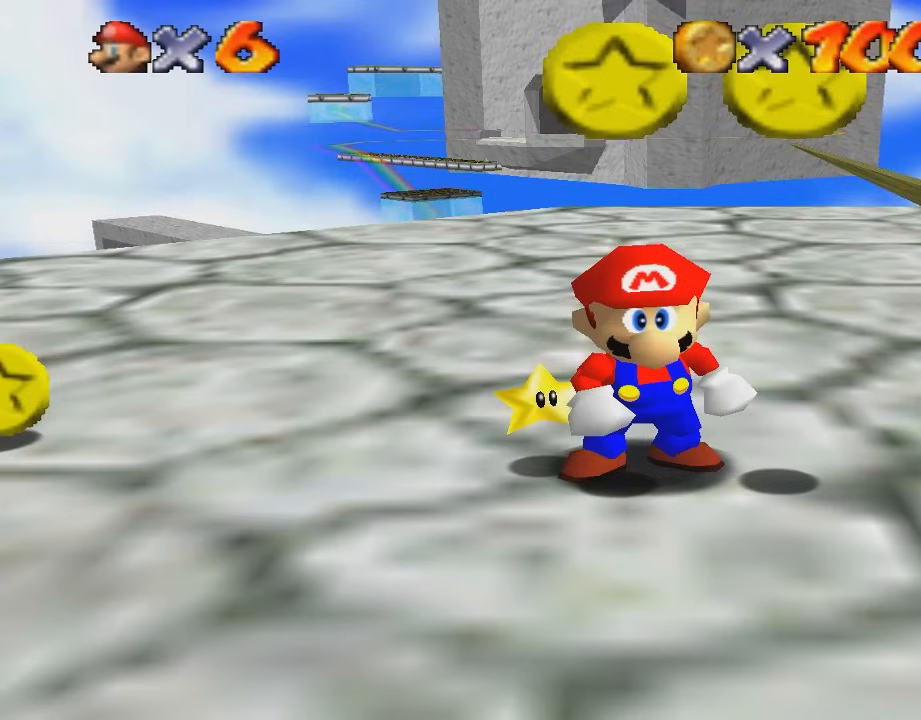
{"buttons": ["B"], "left_stick": "center", "events": [[300, "A", "down"], [433, "B", "down"], [500, "A", "up"]]}
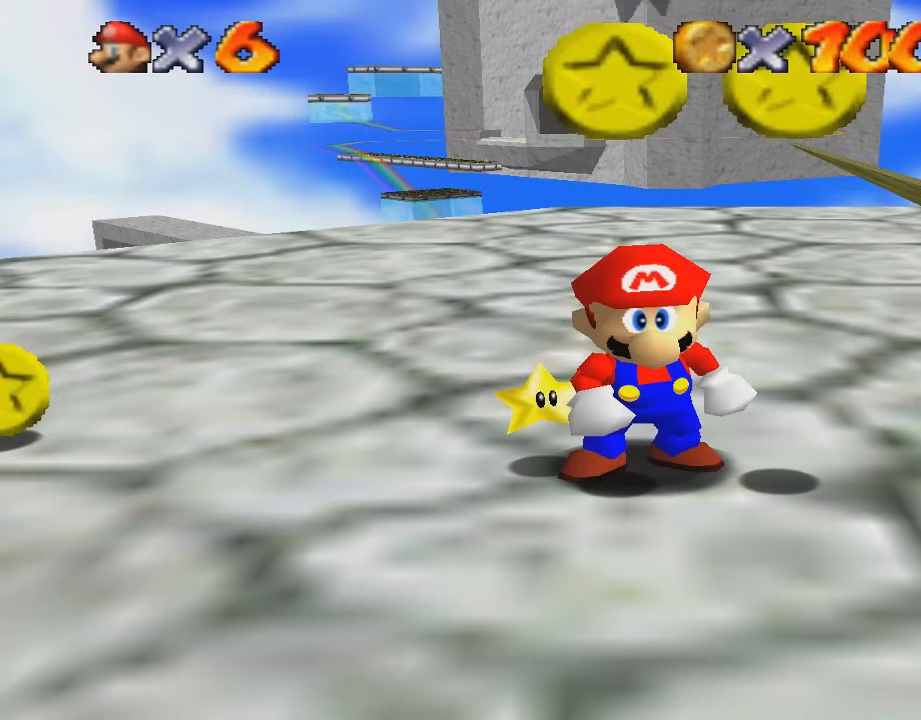
{"buttons": [], "left_stick": "center", "events": [[134, "B", "up"], [200, "B", "down"], [300, "A", "down"], [334, "B", "up"], [400, "A", "up"], [400, "B", "down"], [501, "B", "up"]]}
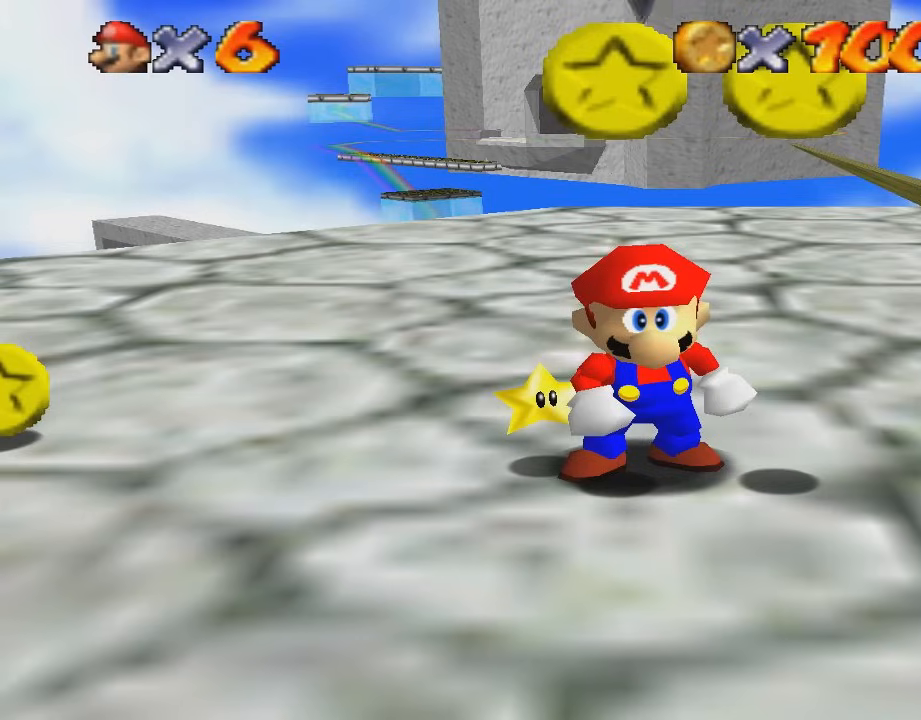
{"buttons": ["A"], "left_stick": "center", "events": [[66, "A", "down"], [100, "B", "down"], [133, "A", "up"], [233, "A", "down"], [233, "B", "up"], [333, "B", "down"], [433, "B", "up"]]}
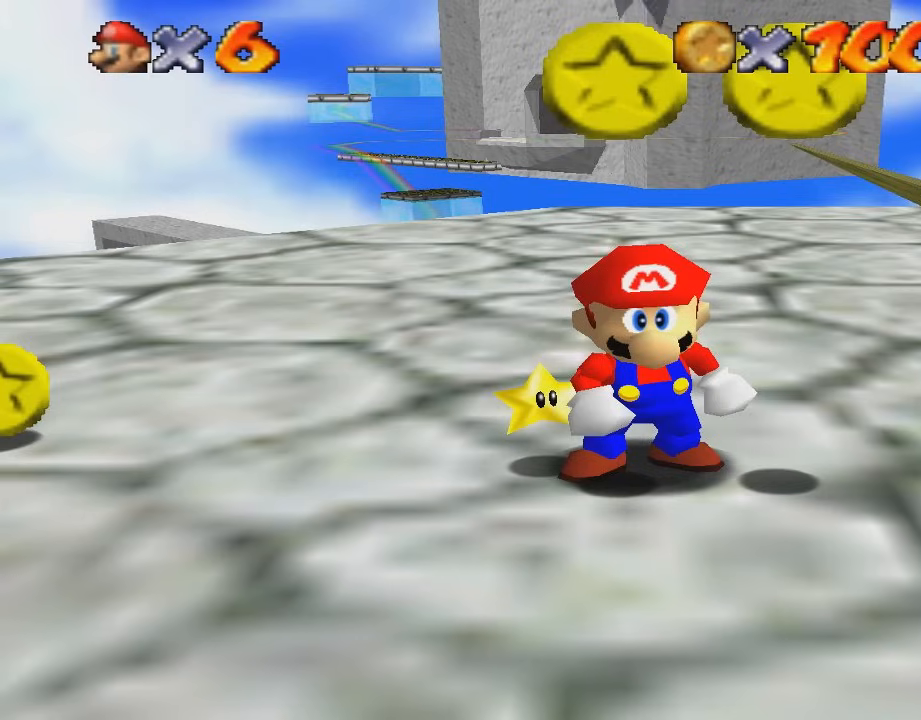
{"buttons": [], "left_stick": "center", "events": [[33, "A", "up"]]}
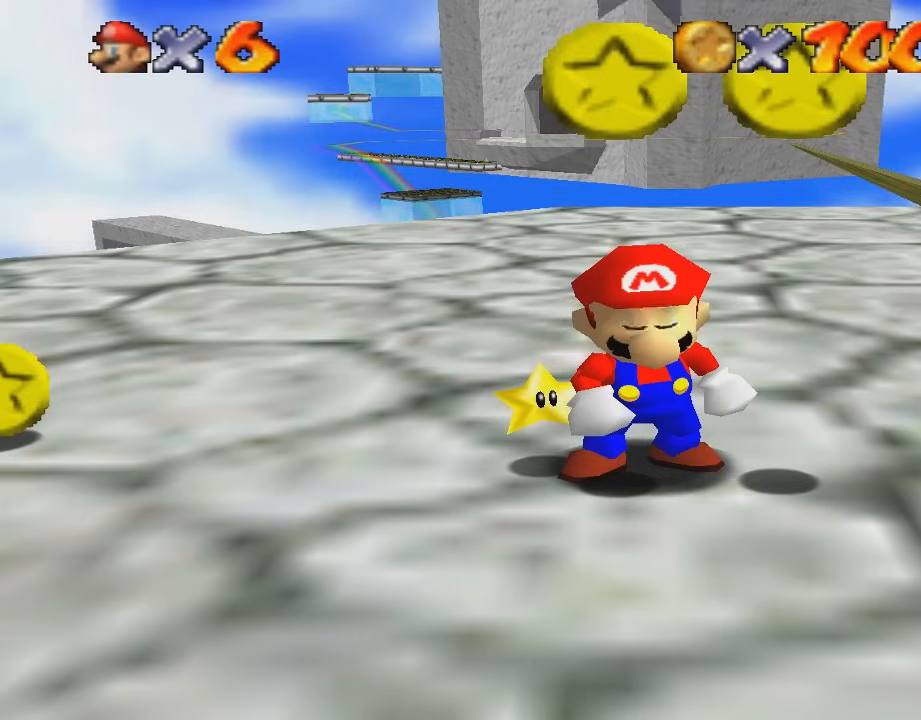
{"buttons": ["A"], "left_stick": "center", "events": [[500, "A", "down"]]}
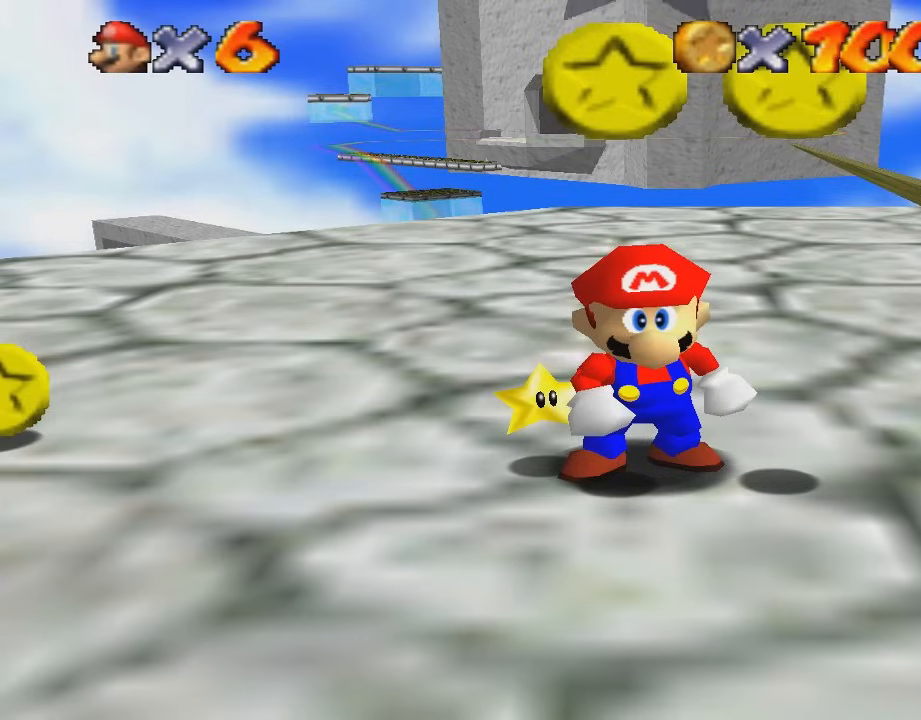
{"buttons": ["B"], "left_stick": "center", "events": [[100, "A", "up"], [100, "B", "down"], [134, "B", "up"], [167, "A", "down"], [200, "A", "up"], [234, "B", "down"], [267, "B", "up"], [300, "A", "down"], [367, "A", "up"], [367, "B", "down"], [434, "A", "down"], [434, "B", "up"], [501, "A", "up"], [501, "B", "down"]]}
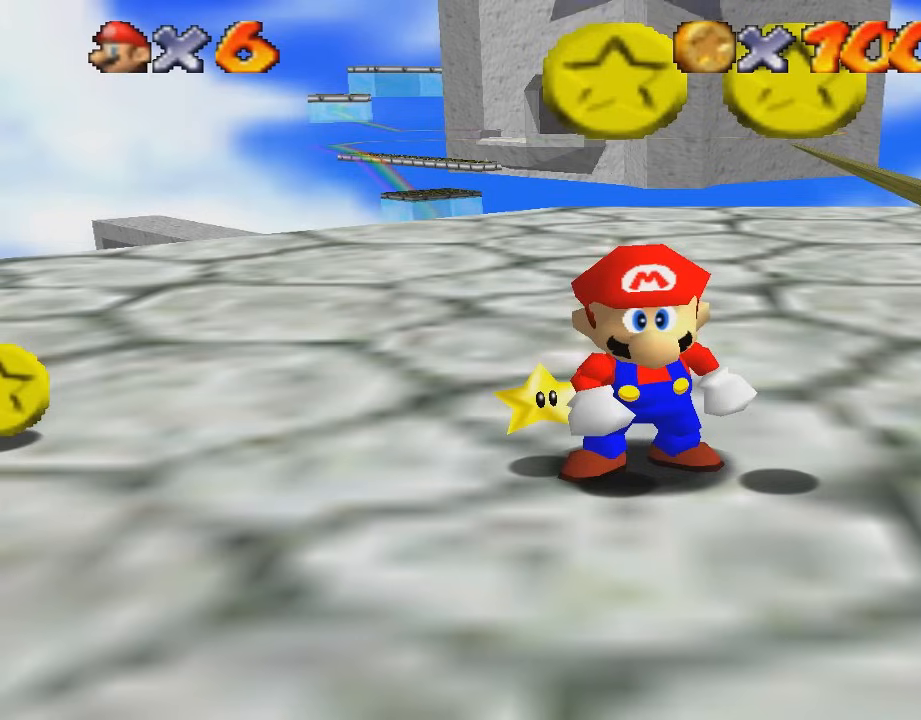
{"buttons": ["B"], "left_stick": "center", "events": [[33, "B", "up"], [66, "A", "down"], [133, "A", "up"], [133, "B", "down"], [166, "A", "down"], [166, "B", "up"], [233, "A", "up"], [233, "B", "down"], [300, "A", "down"], [300, "B", "up"], [367, "A", "up"], [367, "B", "down"], [433, "A", "down"], [433, "B", "up"], [500, "A", "up"], [500, "B", "down"]]}
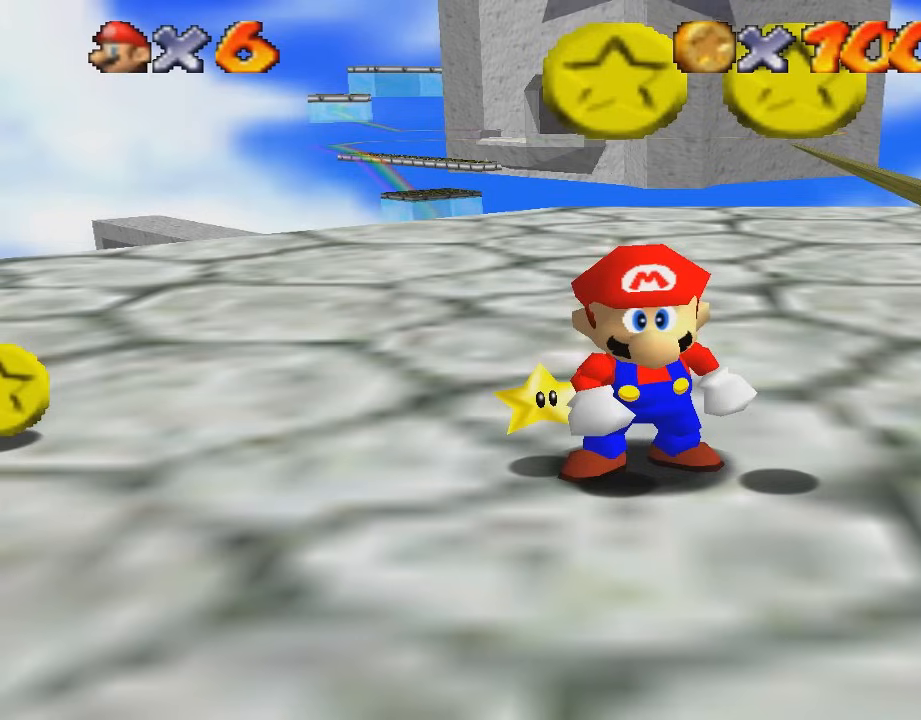
{"buttons": ["C_RIGHT", "C_UP"], "left_stick": "center", "events": [[67, "B", "up"], [434, "C_RIGHT", "down"], [467, "C_UP", "down"]]}
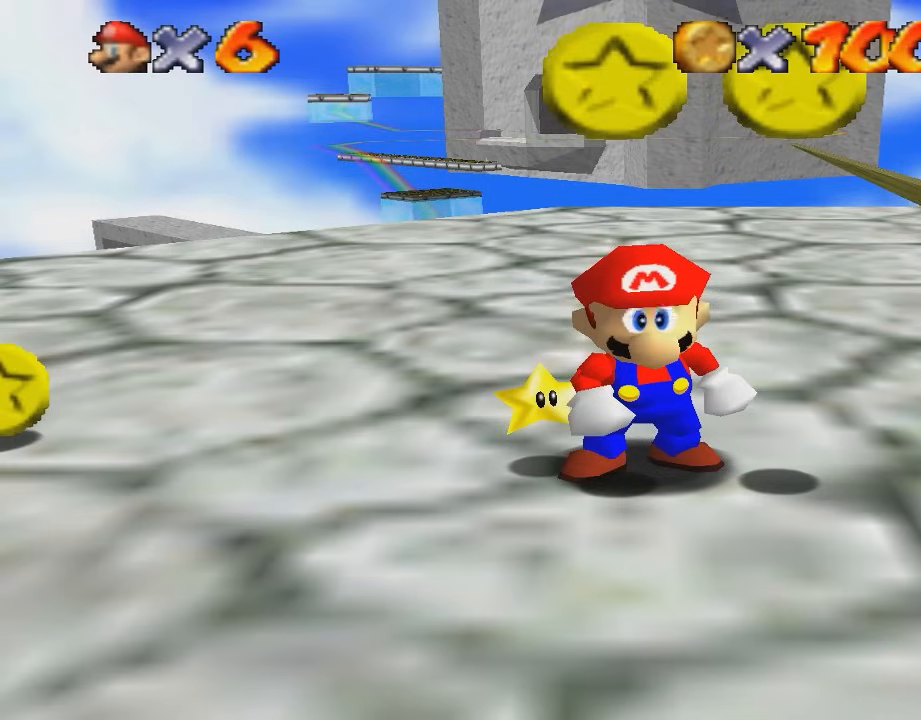
{"buttons": ["C_UP"], "left_stick": "center", "events": [[66, "C_RIGHT", "up"], [66, "C_UP", "up"], [100, "C_DOWN", "down"], [166, "C_RIGHT", "down"], [200, "C_DOWN", "up"], [266, "C_LEFT", "down"], [266, "C_RIGHT", "up"], [266, "C_UP", "down"], [300, "C_UP", "up"], [367, "C_DOWN", "down"], [400, "C_LEFT", "up"], [433, "C_DOWN", "up"], [500, "C_UP", "down"]]}
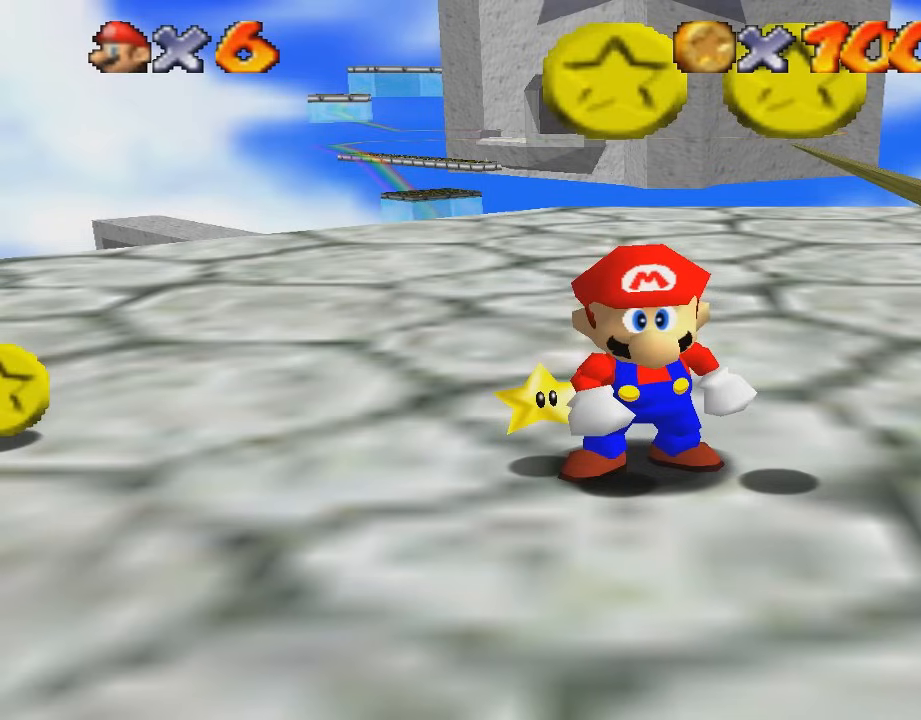
{"buttons": [], "left_stick": "center", "events": [[33, "C_UP", "up"]]}
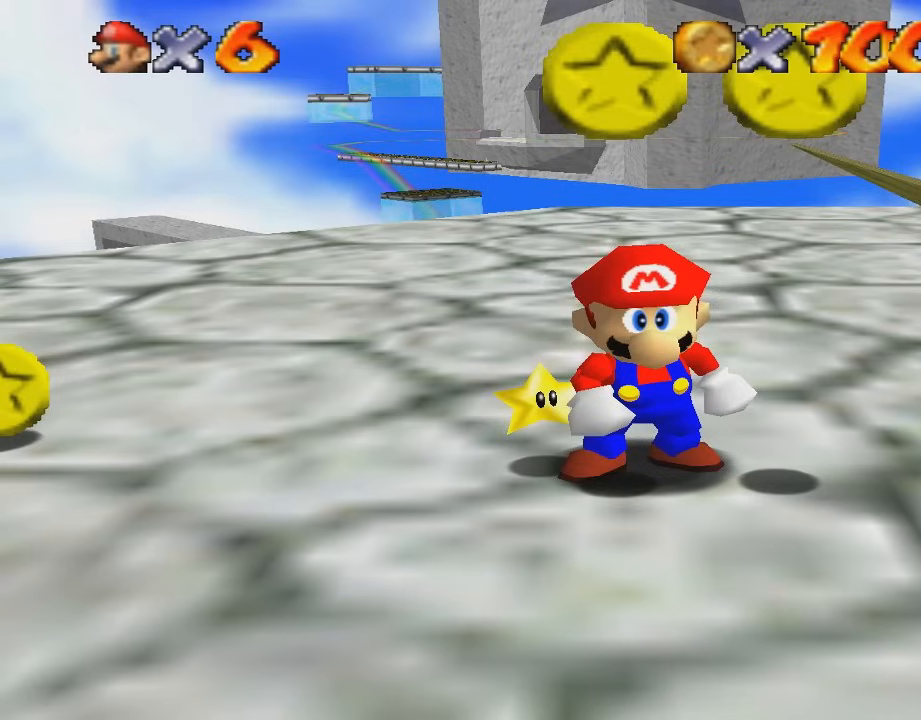
{"buttons": [], "left_stick": "center", "events": []}
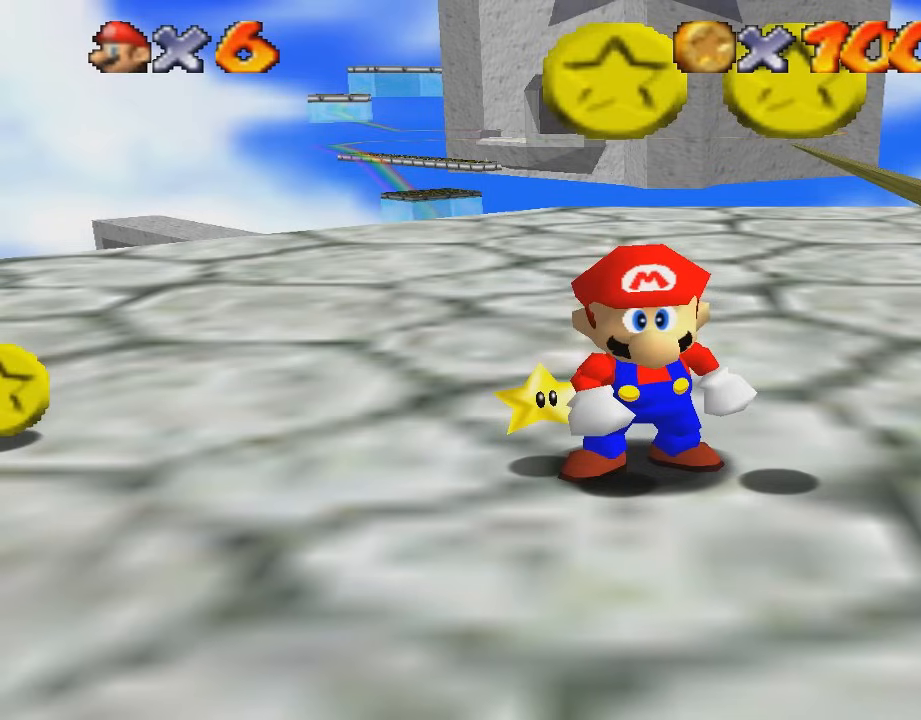
{"buttons": [], "left_stick": "center", "events": []}